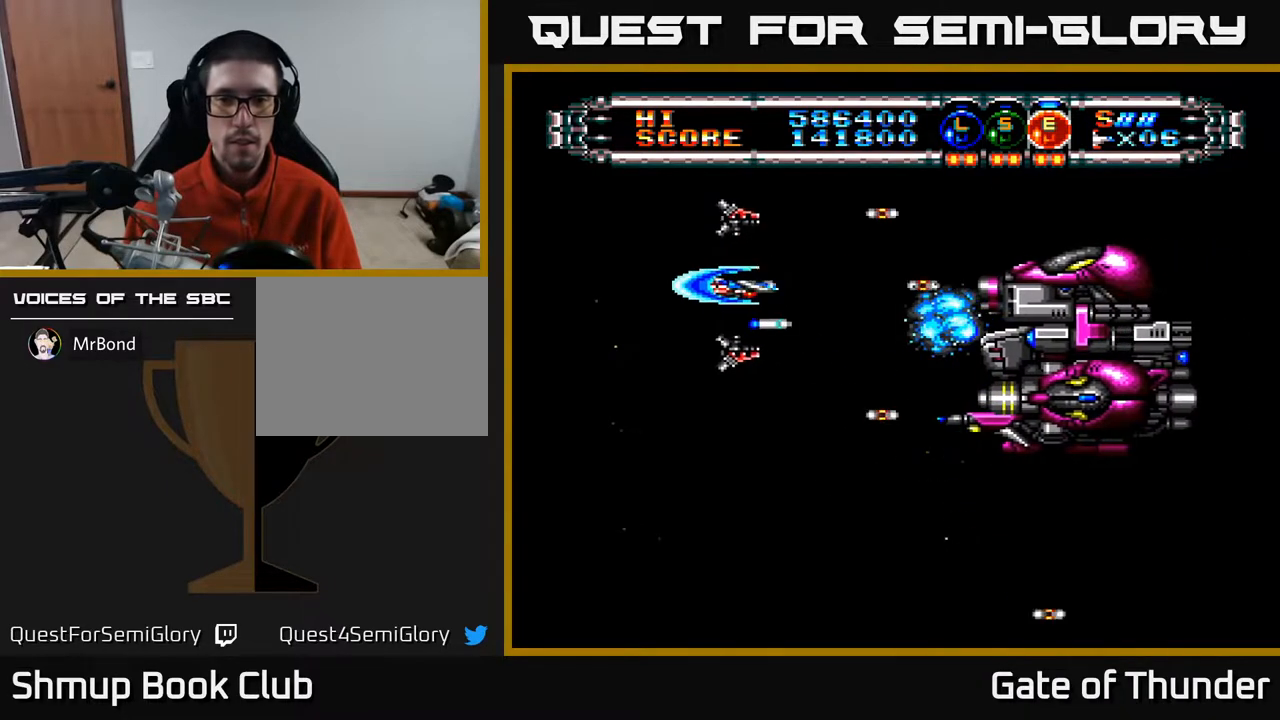
Gameplay with a controller (Xbox layout); each line is a JSON object with the inputs held at the frame after it. "events" lists button and stick changes between this image and that frame as [ms after this image, input, new state], when the widget could be followed in between. Not read: right_stick.
{"buttons": ["A", "DPAD_LEFT"], "left_stick": "center", "events": [[83, "DPAD_LEFT", "down"], [283, "DPAD_LEFT", "up"], [400, "DPAD_LEFT", "down"]]}
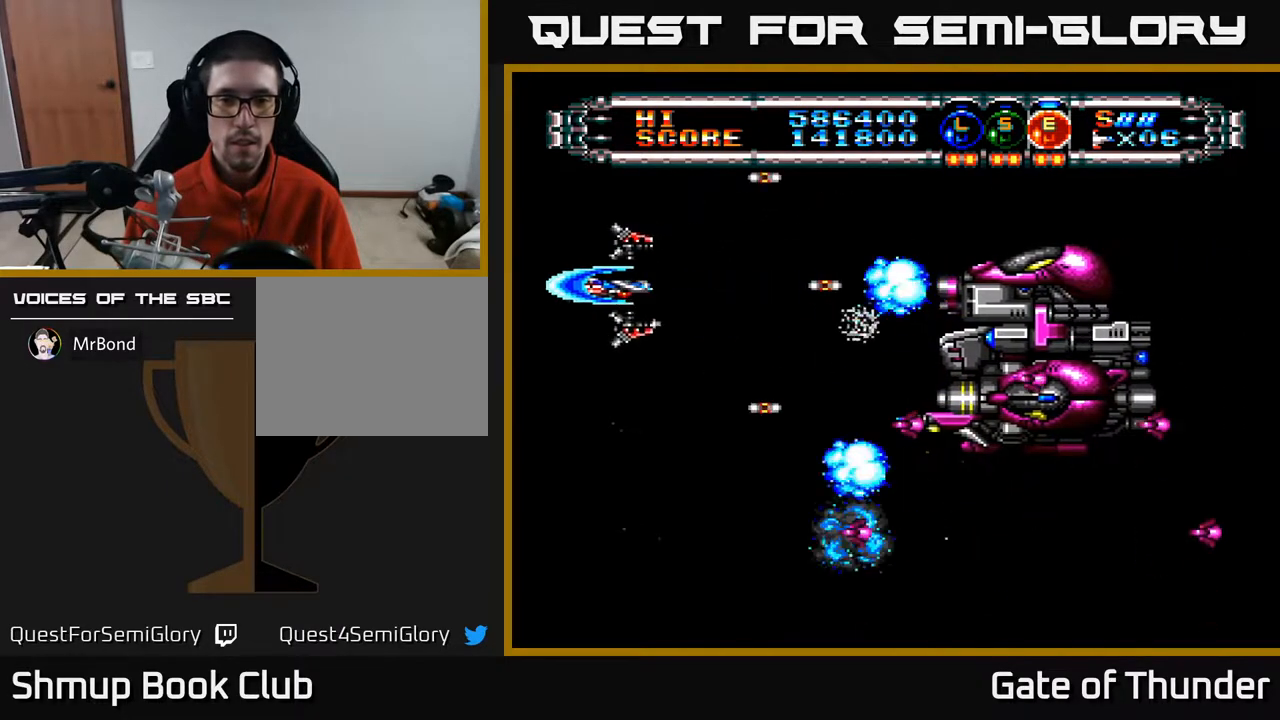
{"buttons": ["A"], "left_stick": "center", "events": [[67, "DPAD_LEFT", "up"], [83, "DPAD_DOWN", "down"], [283, "DPAD_DOWN", "up"], [300, "DPAD_LEFT", "down"], [450, "DPAD_LEFT", "up"]]}
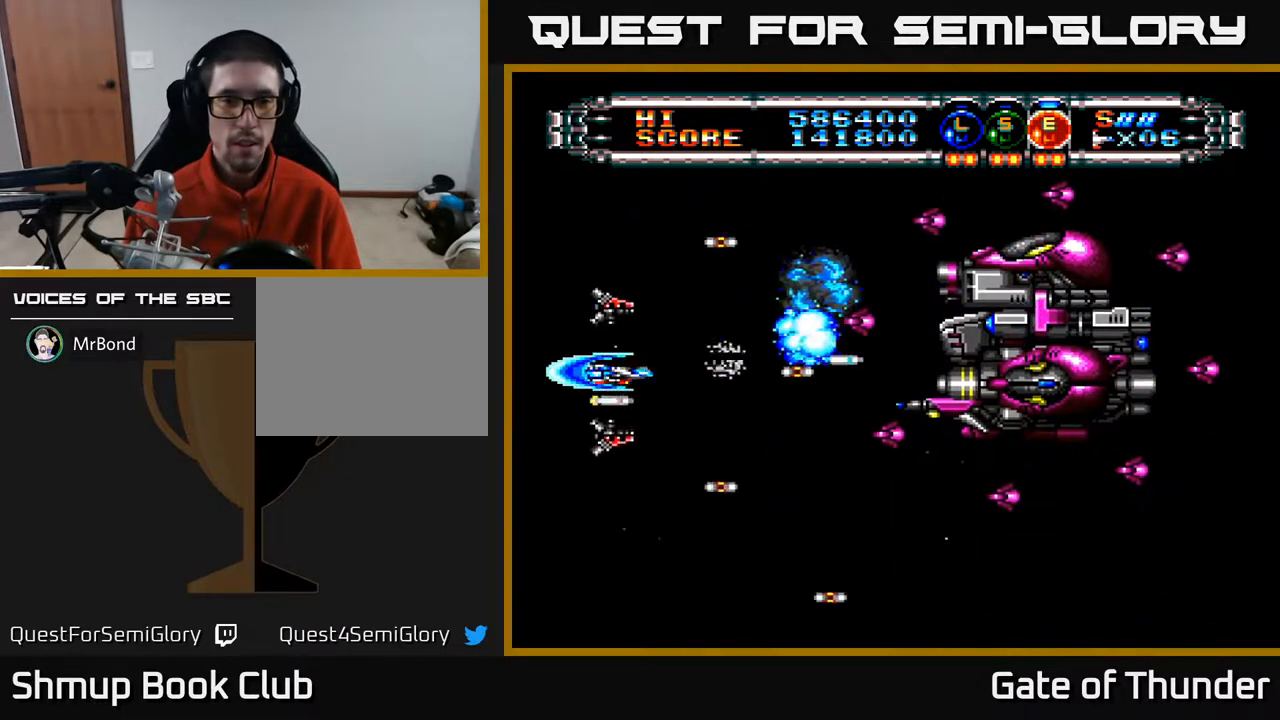
{"buttons": ["A"], "left_stick": "center", "events": []}
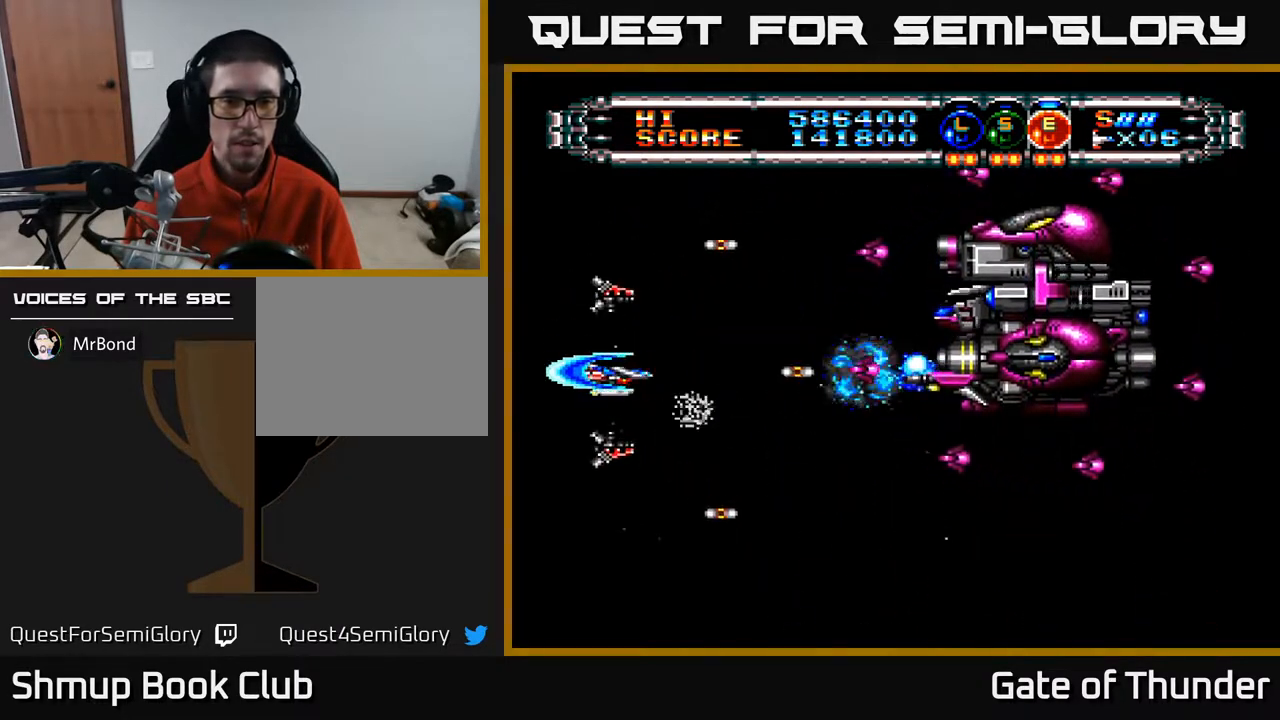
{"buttons": ["A"], "left_stick": "center", "events": [[350, "DPAD_DOWN", "down"], [483, "DPAD_DOWN", "up"]]}
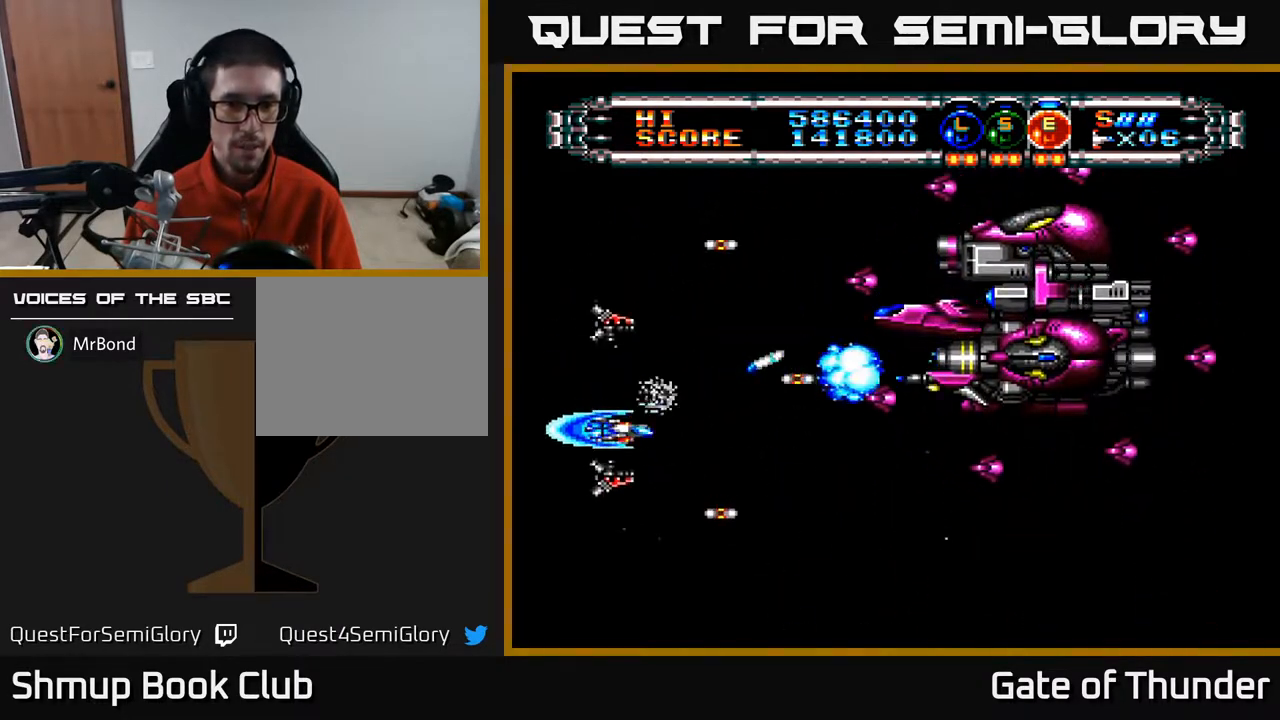
{"buttons": ["A"], "left_stick": "center", "events": []}
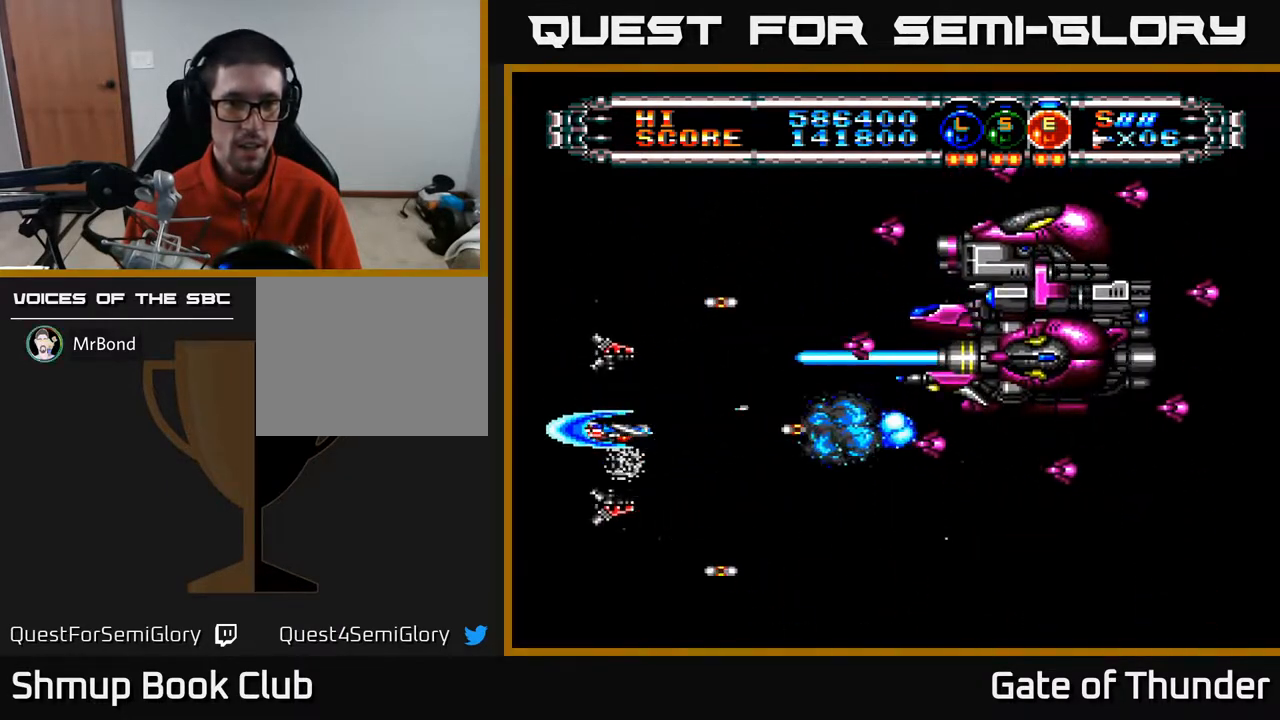
{"buttons": ["A", "DPAD_DOWN", "DPAD_RIGHT"], "left_stick": "center", "events": [[183, "DPAD_DOWN", "down"], [317, "DPAD_DOWN", "up"], [367, "DPAD_DOWN", "down"], [500, "DPAD_RIGHT", "down"]]}
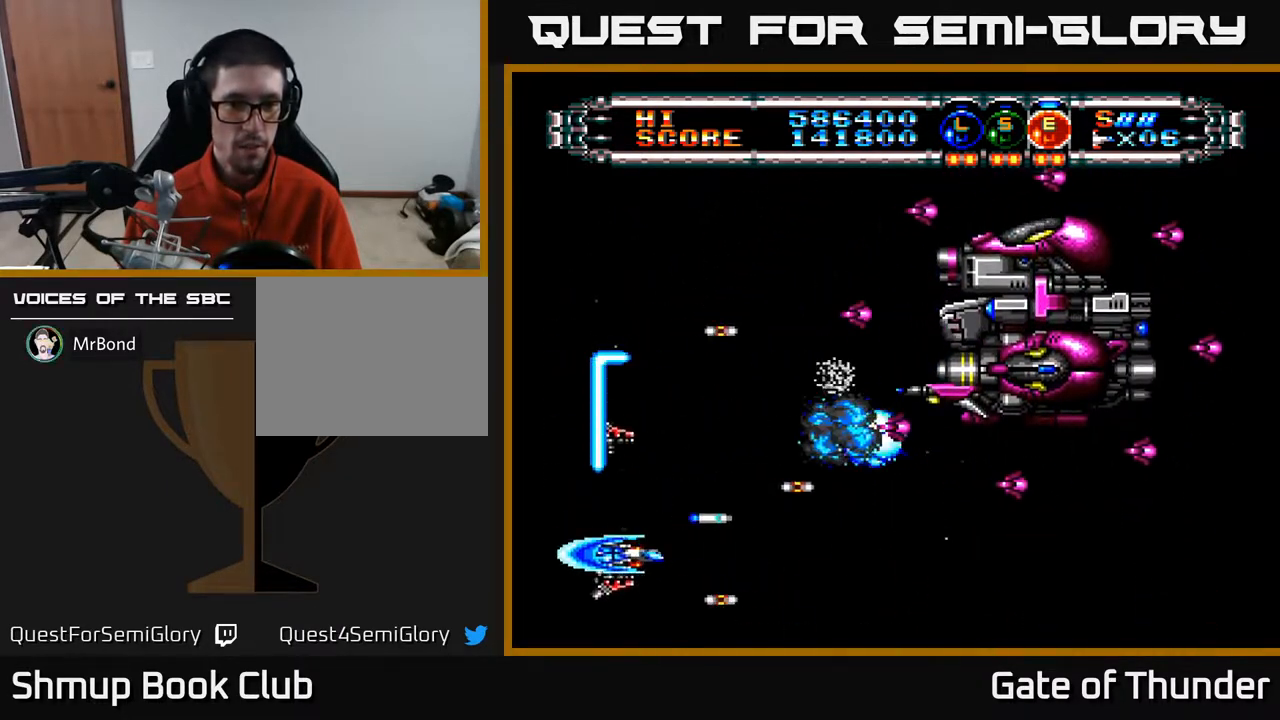
{"buttons": ["A", "DPAD_UP", "DPAD_LEFT"], "left_stick": "center", "events": [[50, "DPAD_DOWN", "up"], [267, "DPAD_RIGHT", "up"], [267, "DPAD_UP", "down"], [367, "DPAD_LEFT", "down"]]}
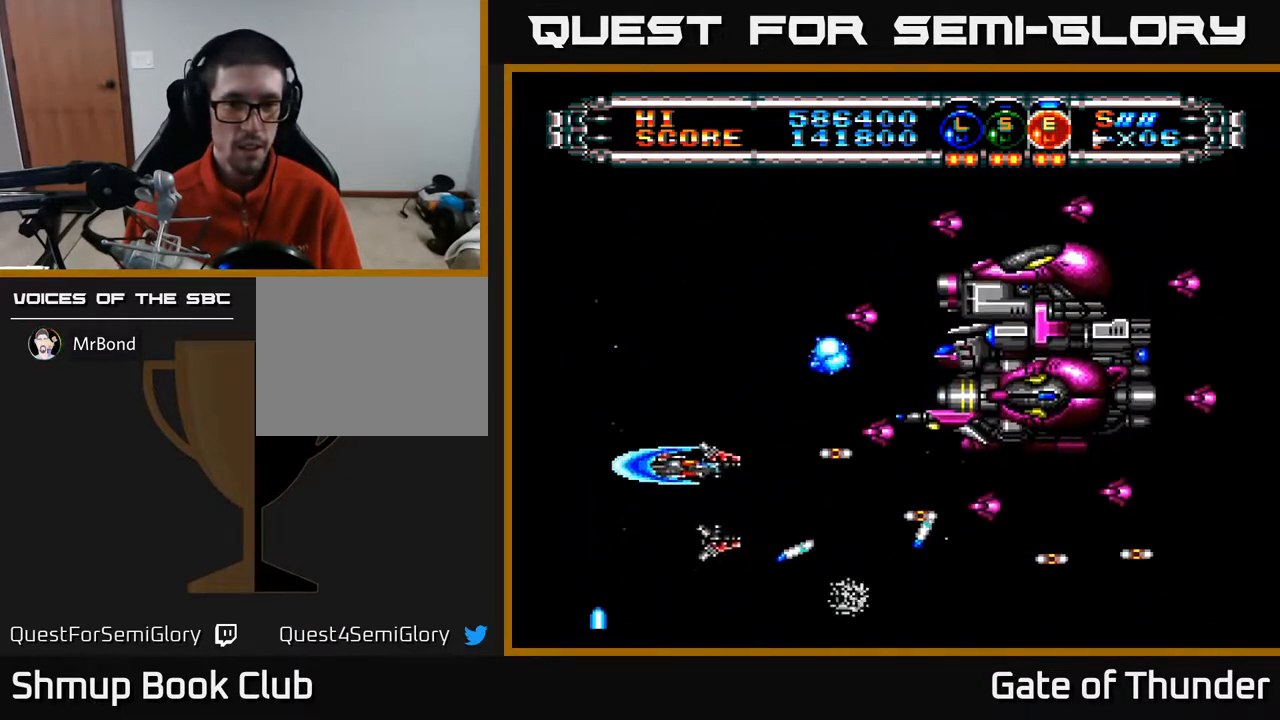
{"buttons": ["A"], "left_stick": "center", "events": [[233, "DPAD_LEFT", "up"], [267, "DPAD_LEFT", "down"], [317, "DPAD_UP", "up"], [400, "DPAD_LEFT", "up"]]}
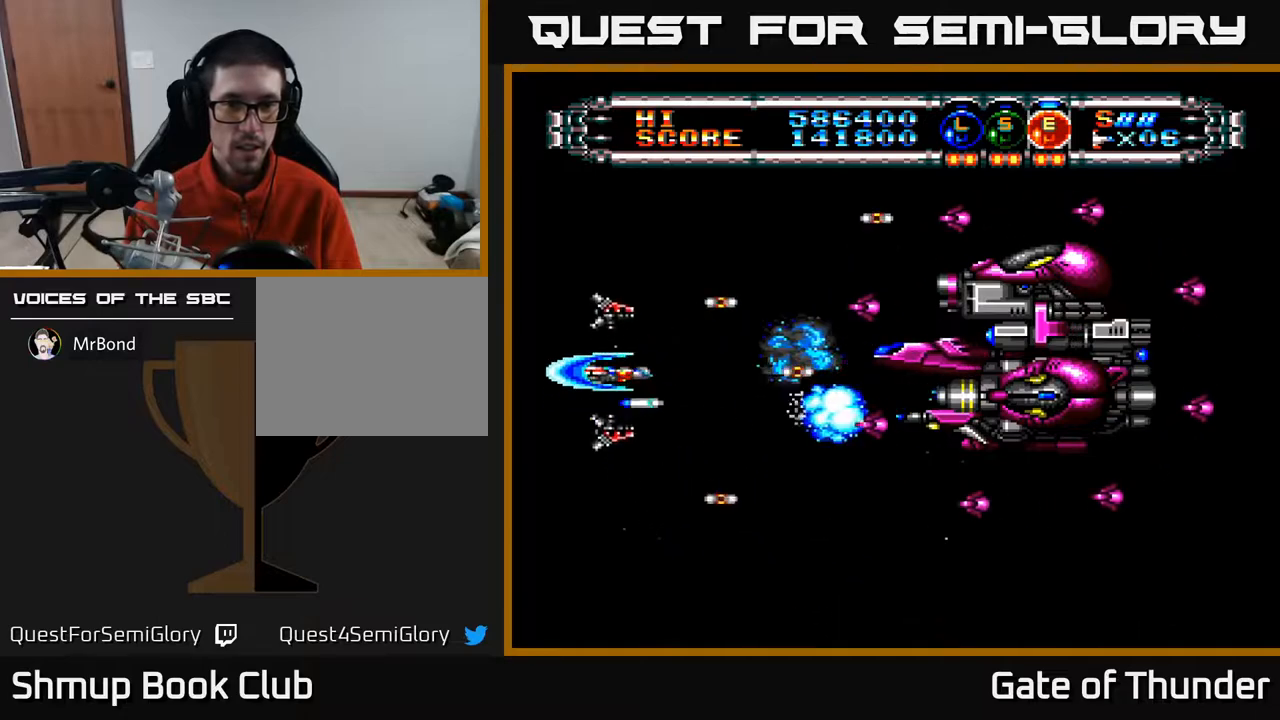
{"buttons": ["A"], "left_stick": "center", "events": []}
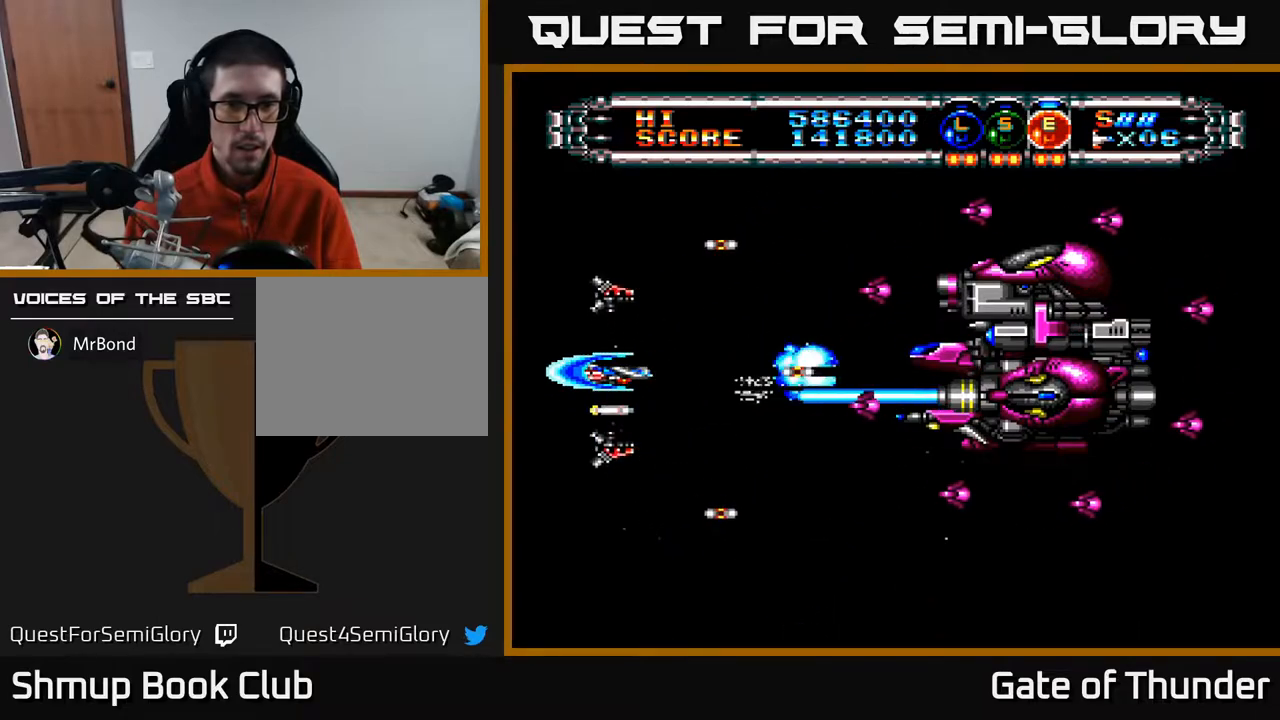
{"buttons": ["A", "DPAD_RIGHT"], "left_stick": "center", "events": [[50, "DPAD_UP", "down"], [350, "DPAD_UP", "up"], [400, "DPAD_RIGHT", "down"]]}
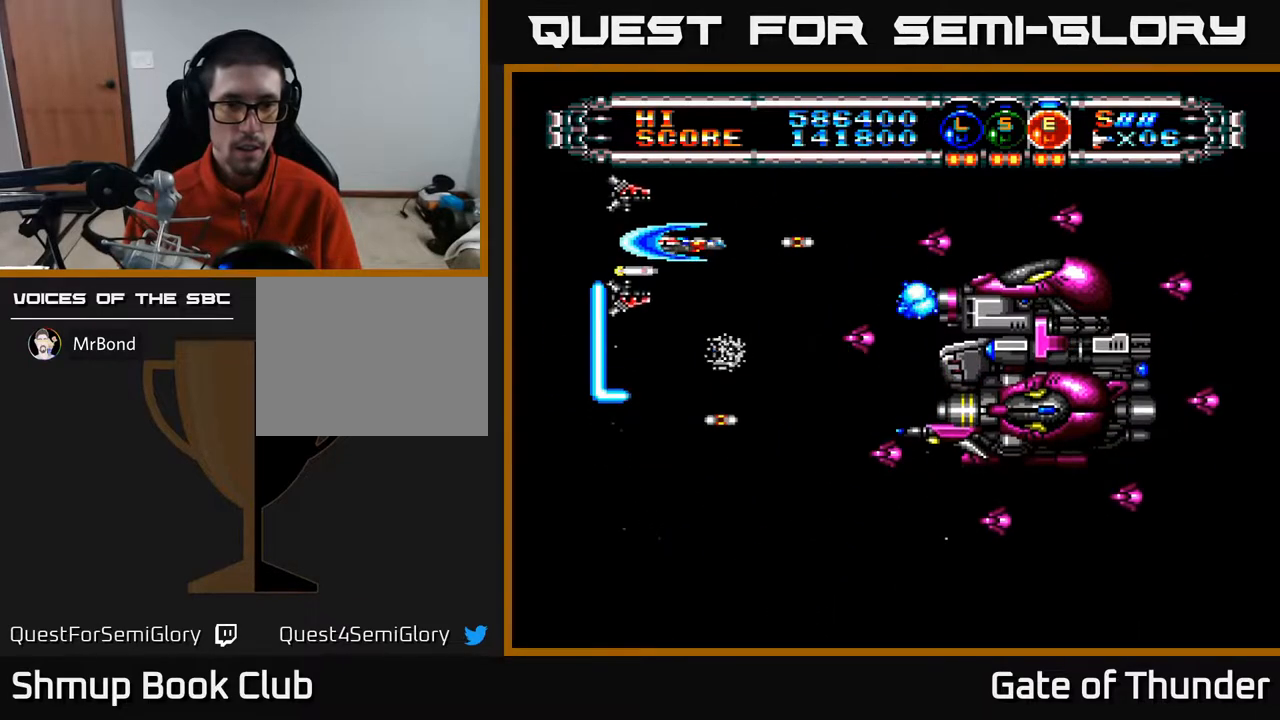
{"buttons": ["A", "DPAD_DOWN"], "left_stick": "center", "events": [[167, "DPAD_DOWN", "down"], [183, "DPAD_RIGHT", "up"], [300, "DPAD_LEFT", "down"], [417, "DPAD_LEFT", "up"]]}
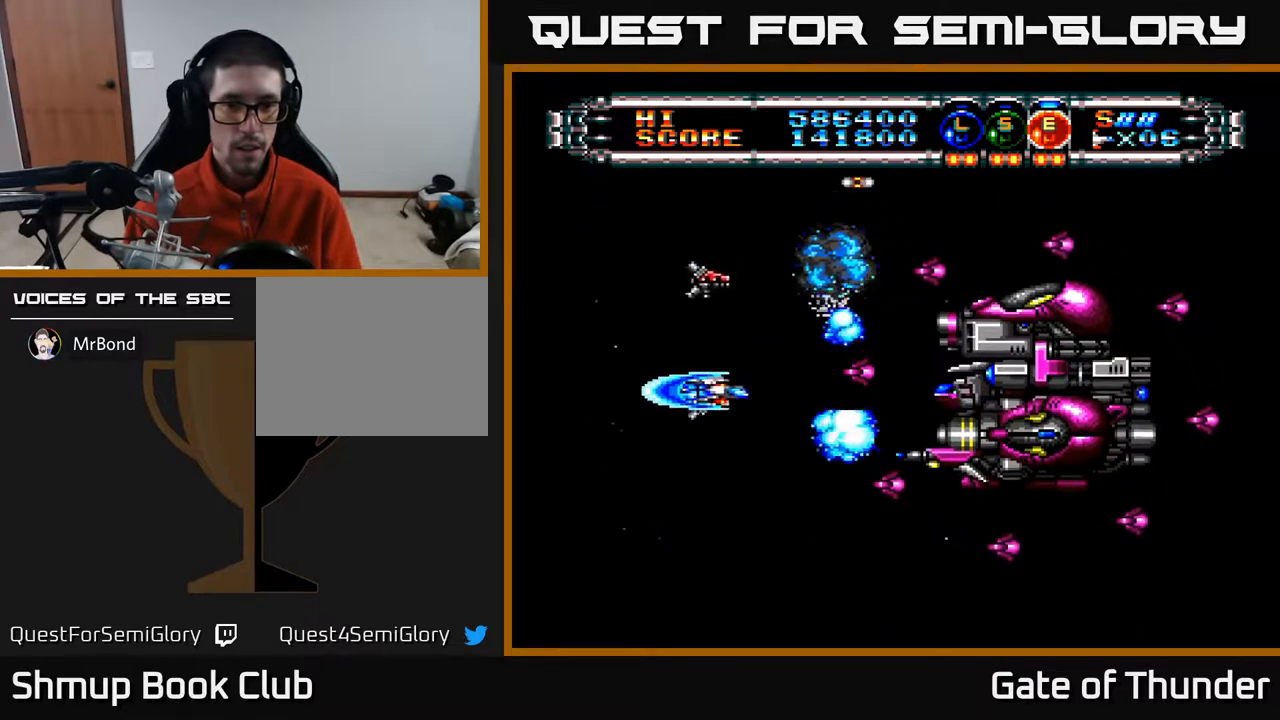
{"buttons": ["A", "DPAD_LEFT"], "left_stick": "center", "events": [[50, "DPAD_RIGHT", "down"], [67, "DPAD_DOWN", "up"], [83, "DPAD_RIGHT", "up"], [433, "DPAD_LEFT", "down"]]}
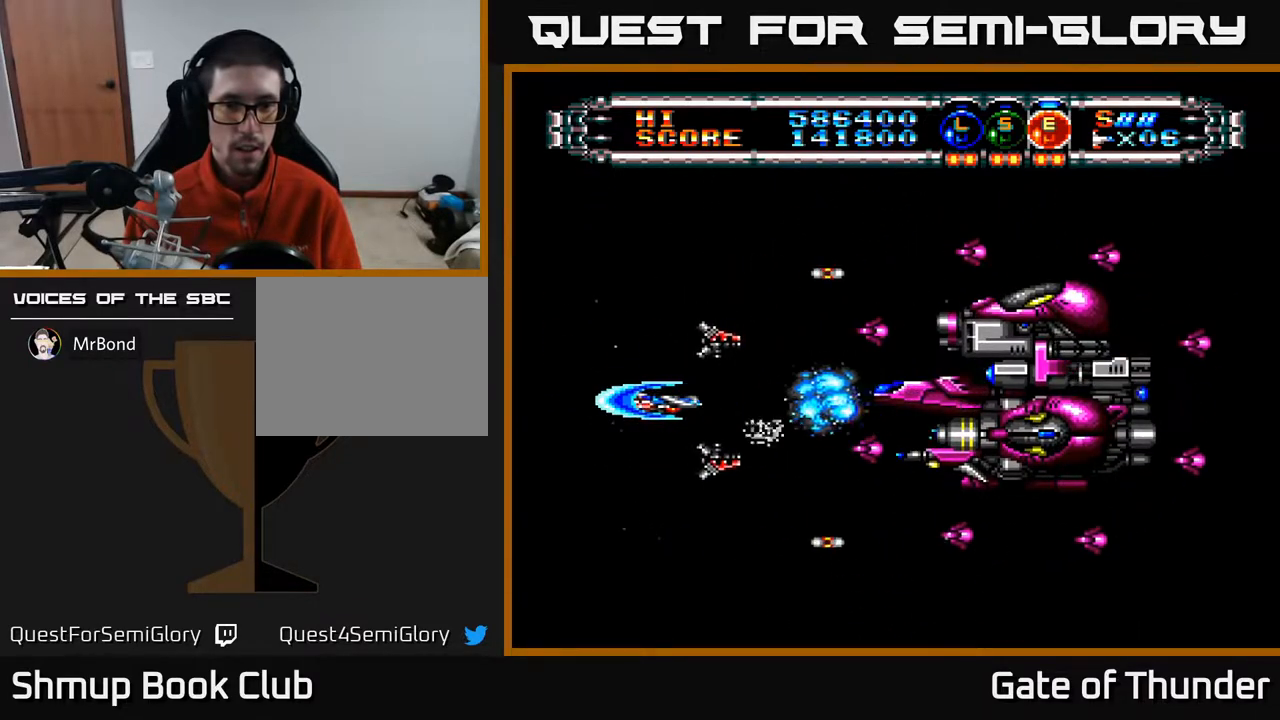
{"buttons": ["A"], "left_stick": "center", "events": [[300, "DPAD_LEFT", "up"]]}
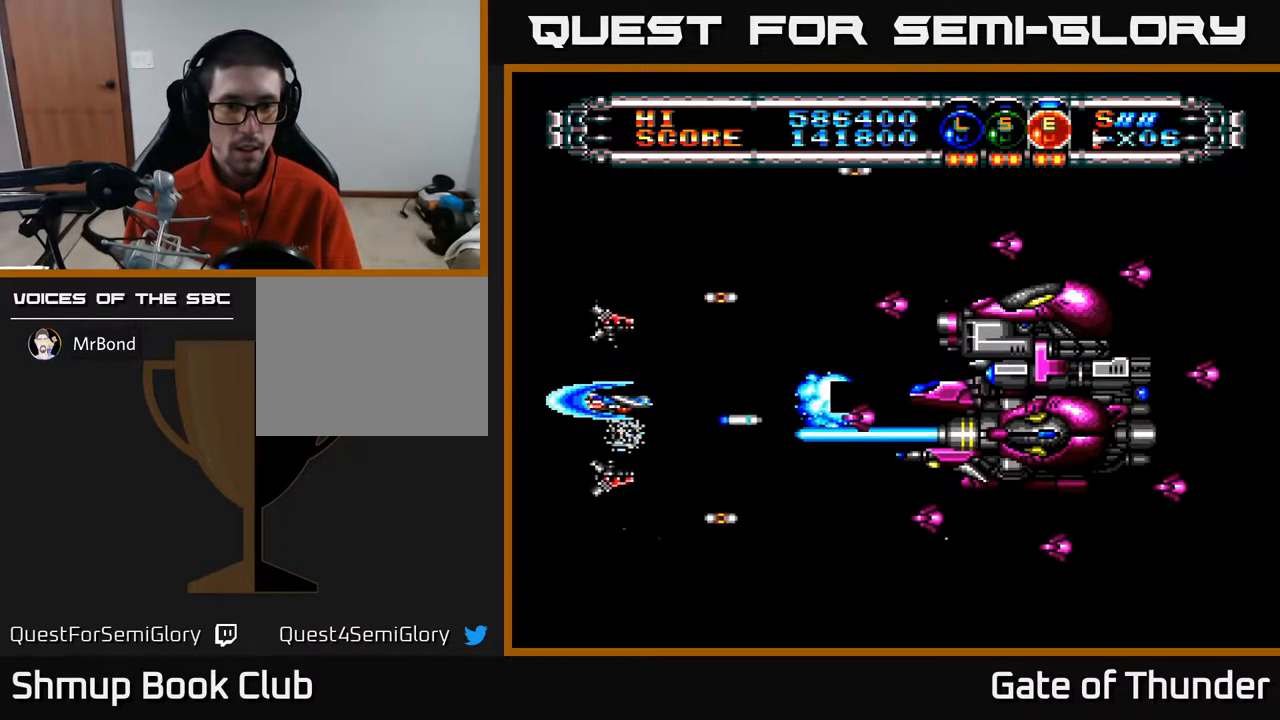
{"buttons": ["A", "DPAD_RIGHT"], "left_stick": "center", "events": [[133, "DPAD_UP", "down"], [367, "DPAD_RIGHT", "down"], [467, "DPAD_UP", "up"]]}
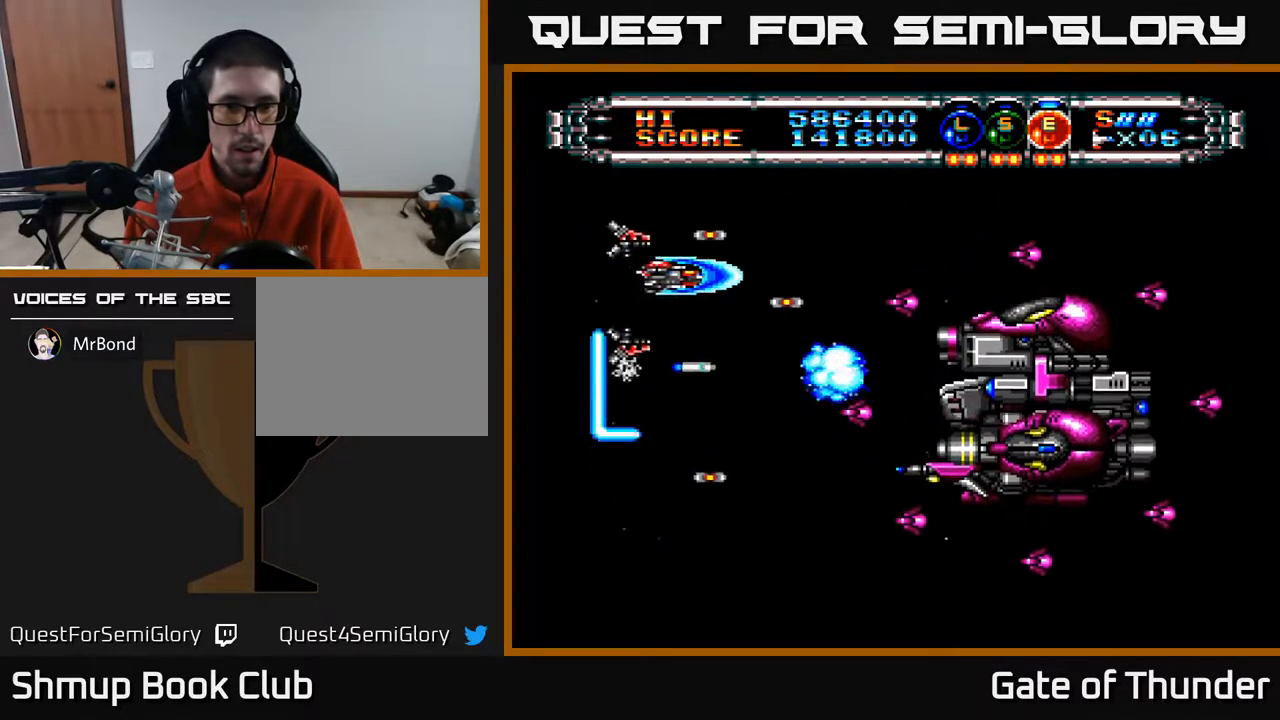
{"buttons": ["A", "DPAD_DOWN"], "left_stick": "center", "events": [[83, "DPAD_DOWN", "down"], [200, "DPAD_RIGHT", "up"]]}
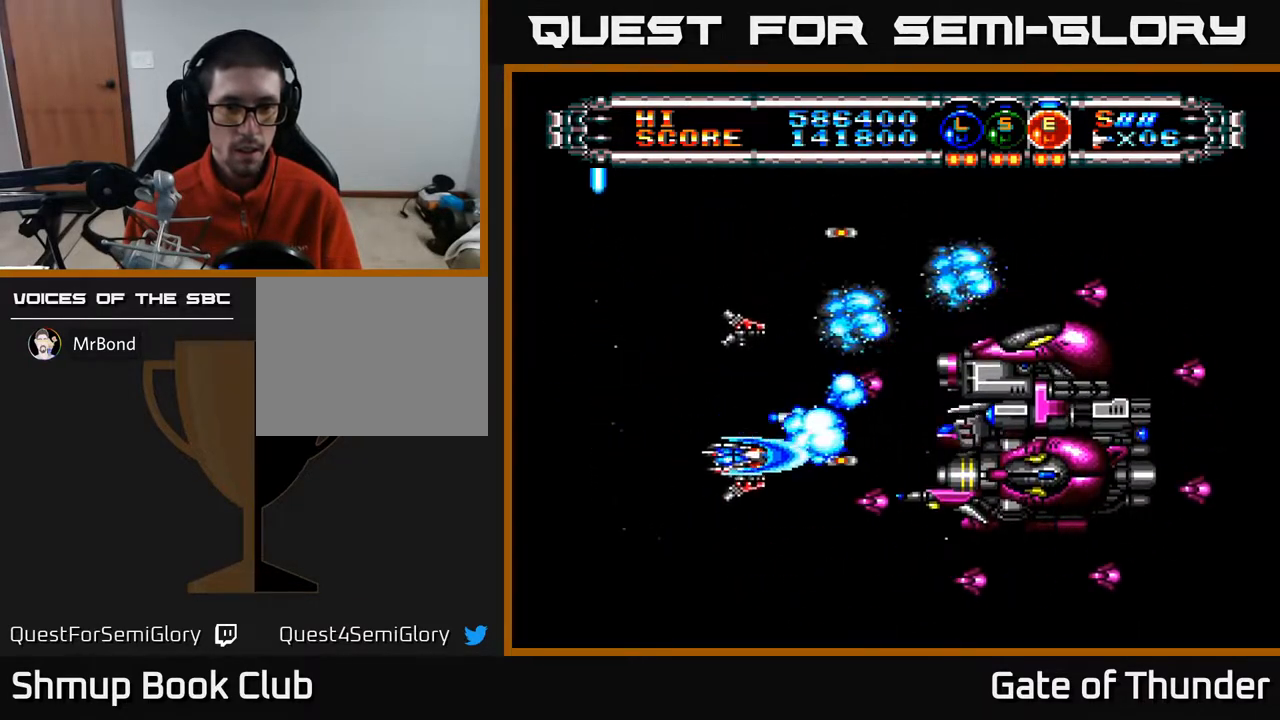
{"buttons": ["A", "DPAD_LEFT"], "left_stick": "center", "events": [[33, "DPAD_DOWN", "up"], [250, "DPAD_LEFT", "down"]]}
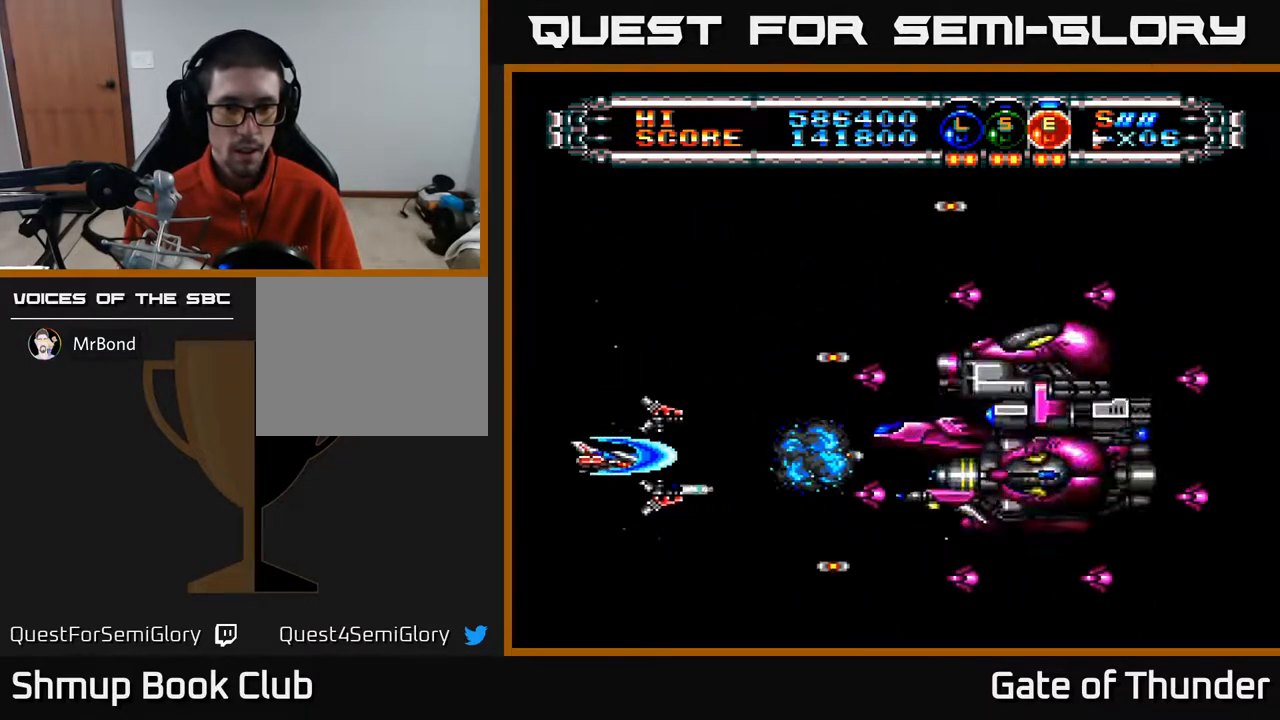
{"buttons": ["A"], "left_stick": "center", "events": [[133, "DPAD_LEFT", "up"]]}
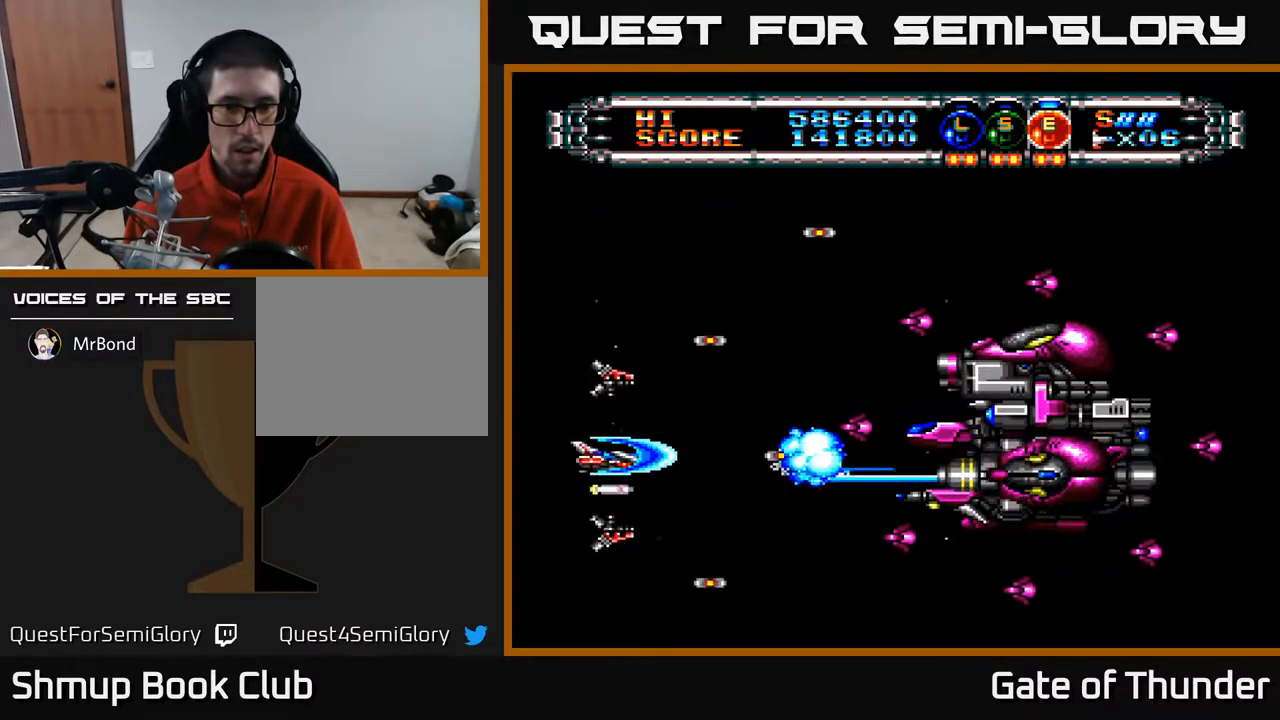
{"buttons": ["A", "DPAD_RIGHT"], "left_stick": "center", "events": [[67, "DPAD_UP", "down"], [400, "DPAD_RIGHT", "down"], [467, "DPAD_UP", "up"]]}
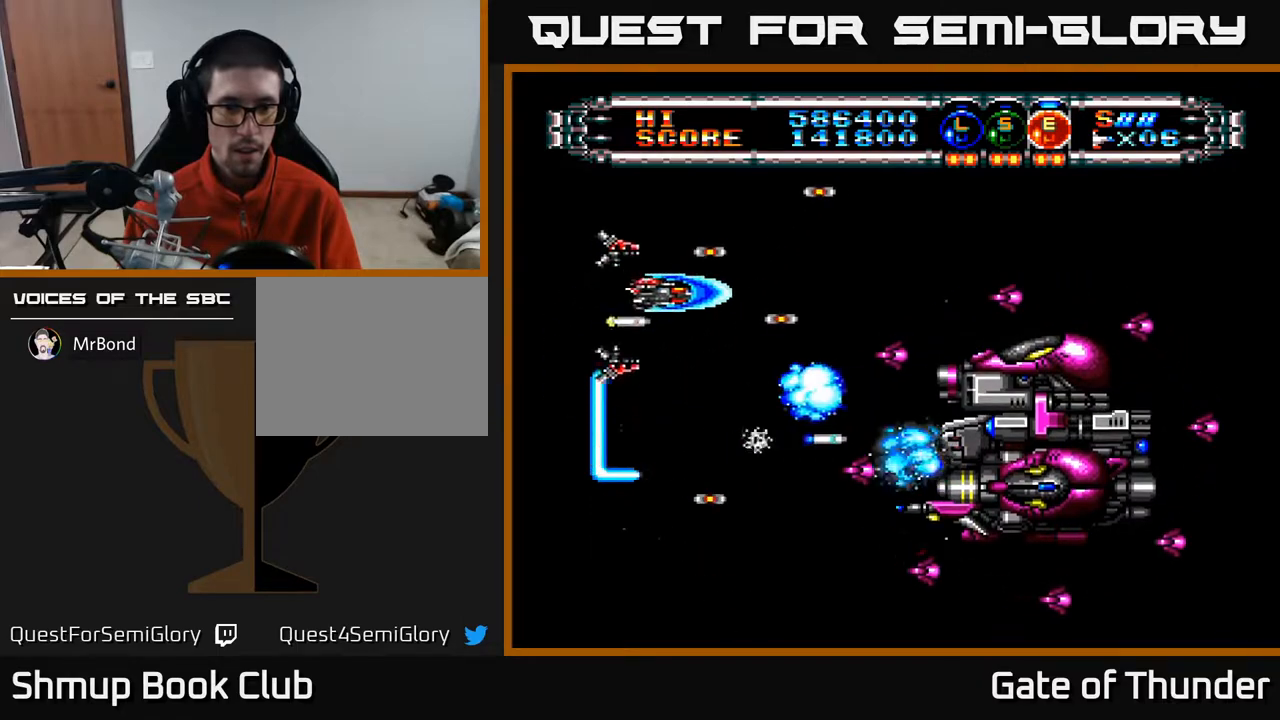
{"buttons": ["A", "DPAD_UP"], "left_stick": "center", "events": [[267, "DPAD_RIGHT", "up"], [500, "DPAD_UP", "down"]]}
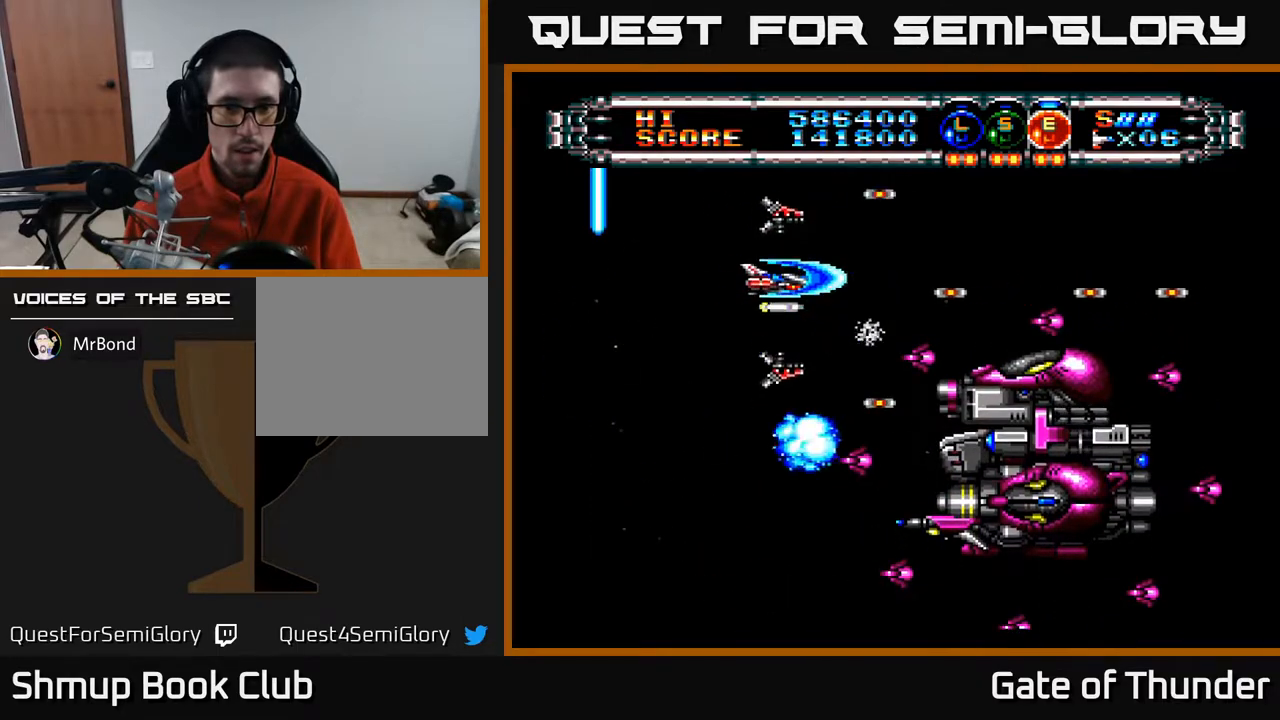
{"buttons": ["A"], "left_stick": "center", "events": [[33, "DPAD_RIGHT", "down"], [50, "DPAD_UP", "up"], [100, "DPAD_RIGHT", "up"]]}
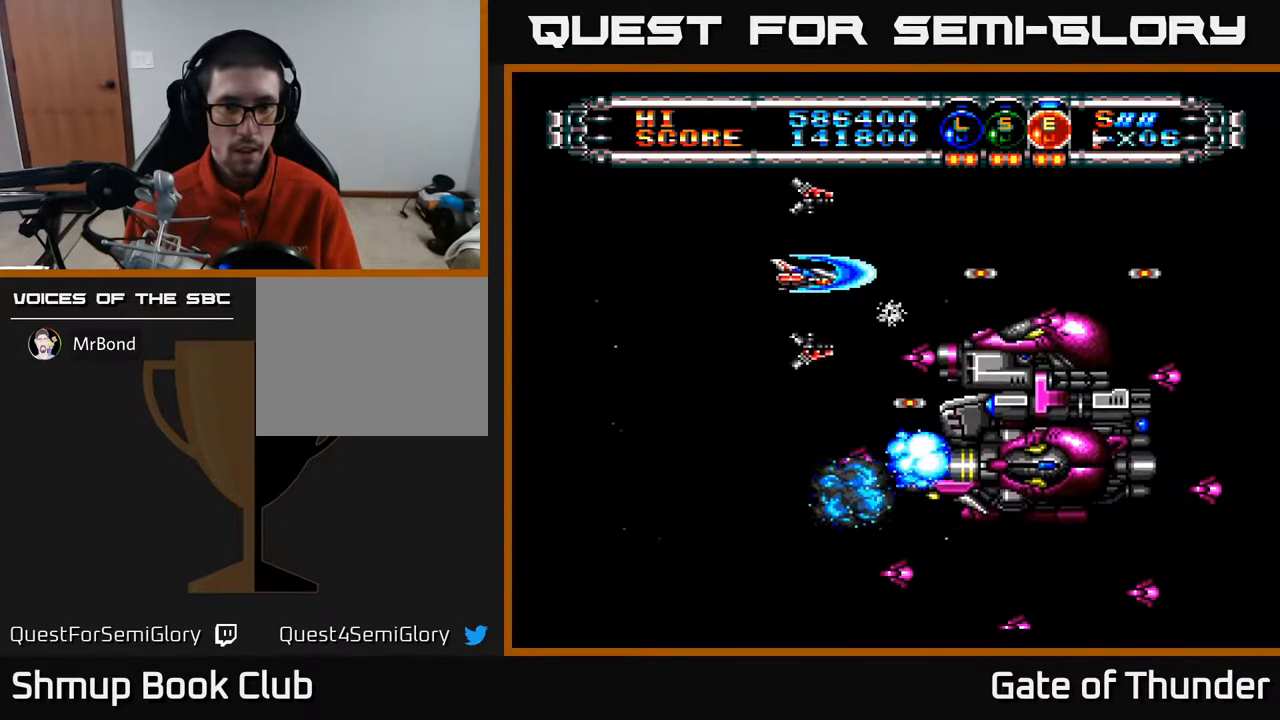
{"buttons": ["A"], "left_stick": "center", "events": []}
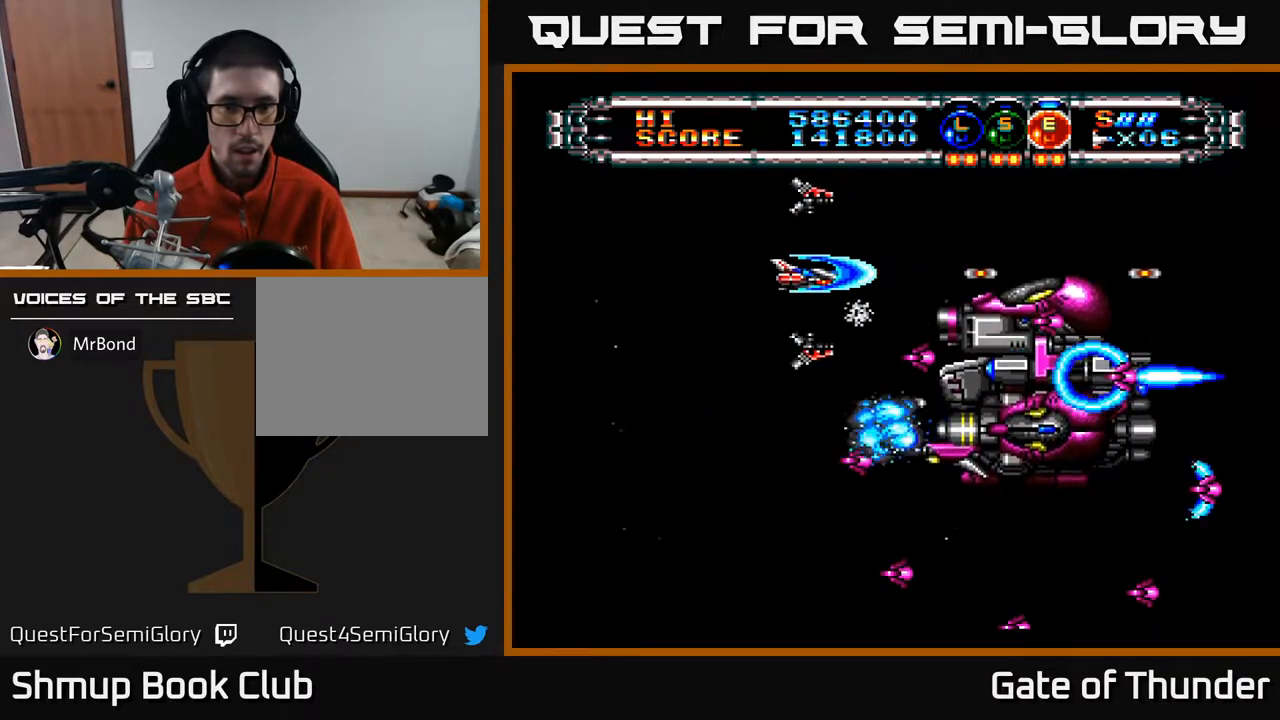
{"buttons": ["A", "DPAD_LEFT"], "left_stick": "center", "events": [[100, "DPAD_LEFT", "down"]]}
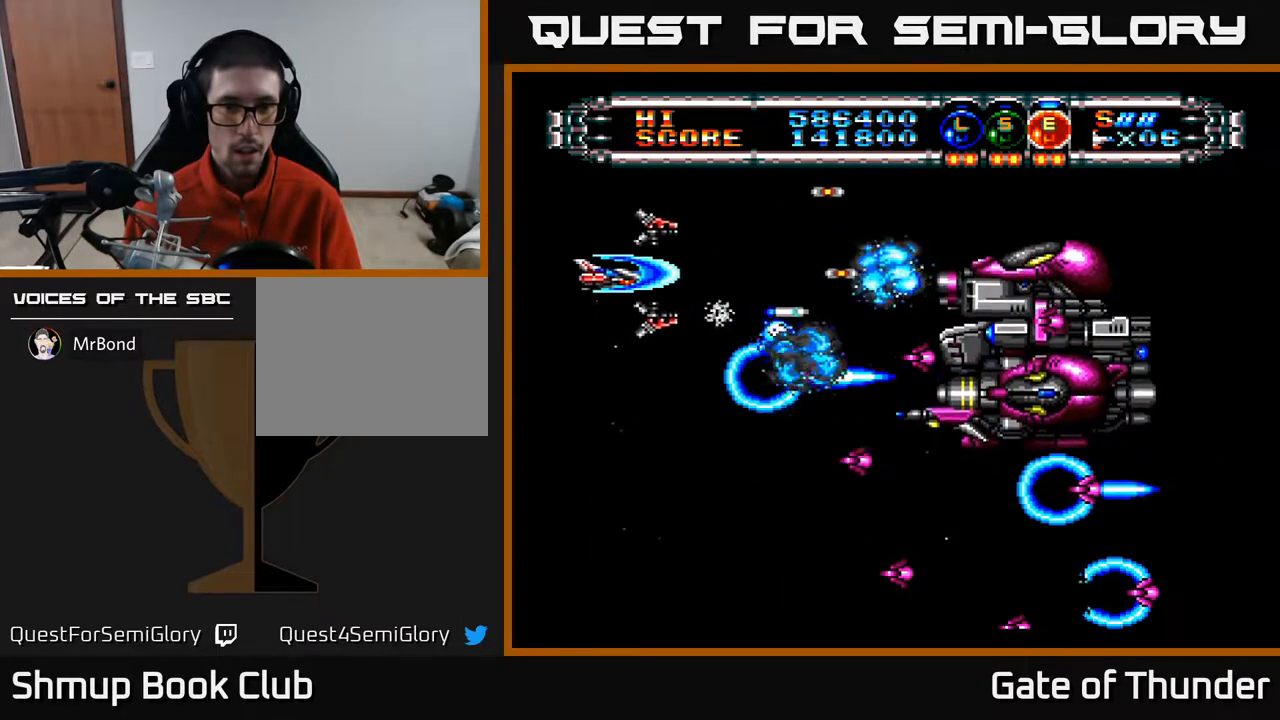
{"buttons": ["A"], "left_stick": "center", "events": [[17, "DPAD_LEFT", "up"], [133, "DPAD_UP", "down"], [400, "DPAD_UP", "up"]]}
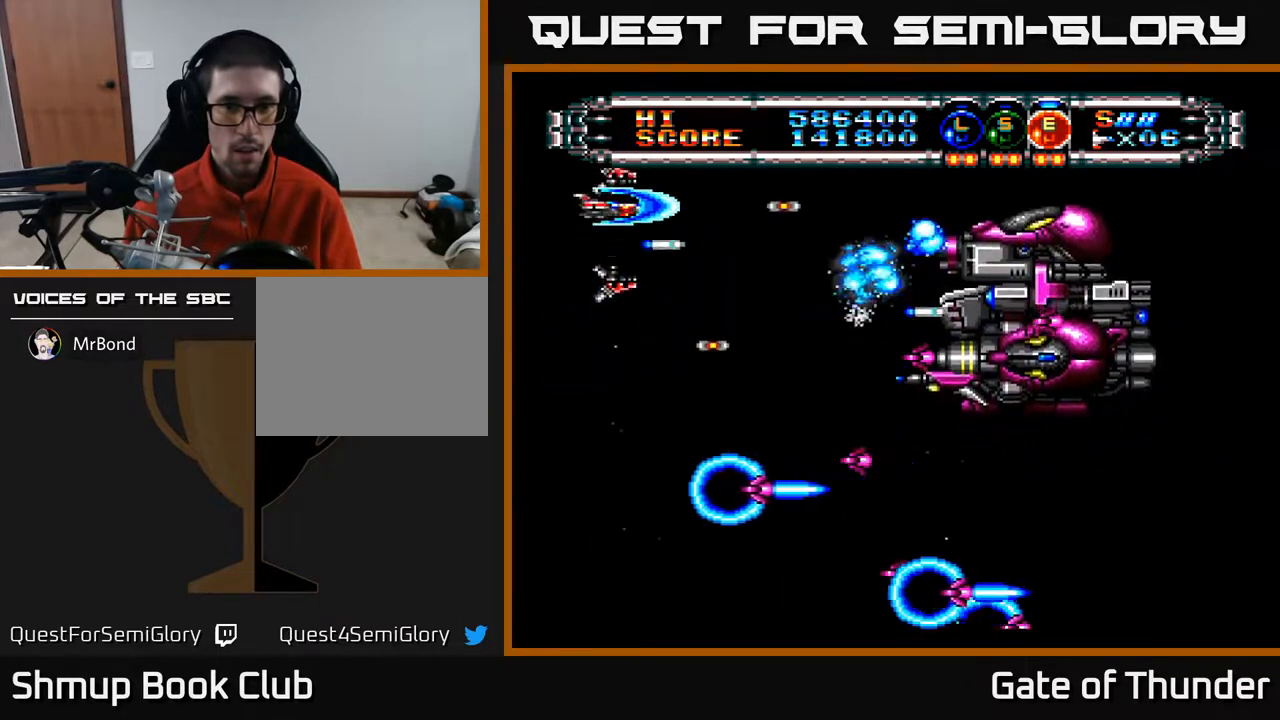
{"buttons": ["A"], "left_stick": "center", "events": []}
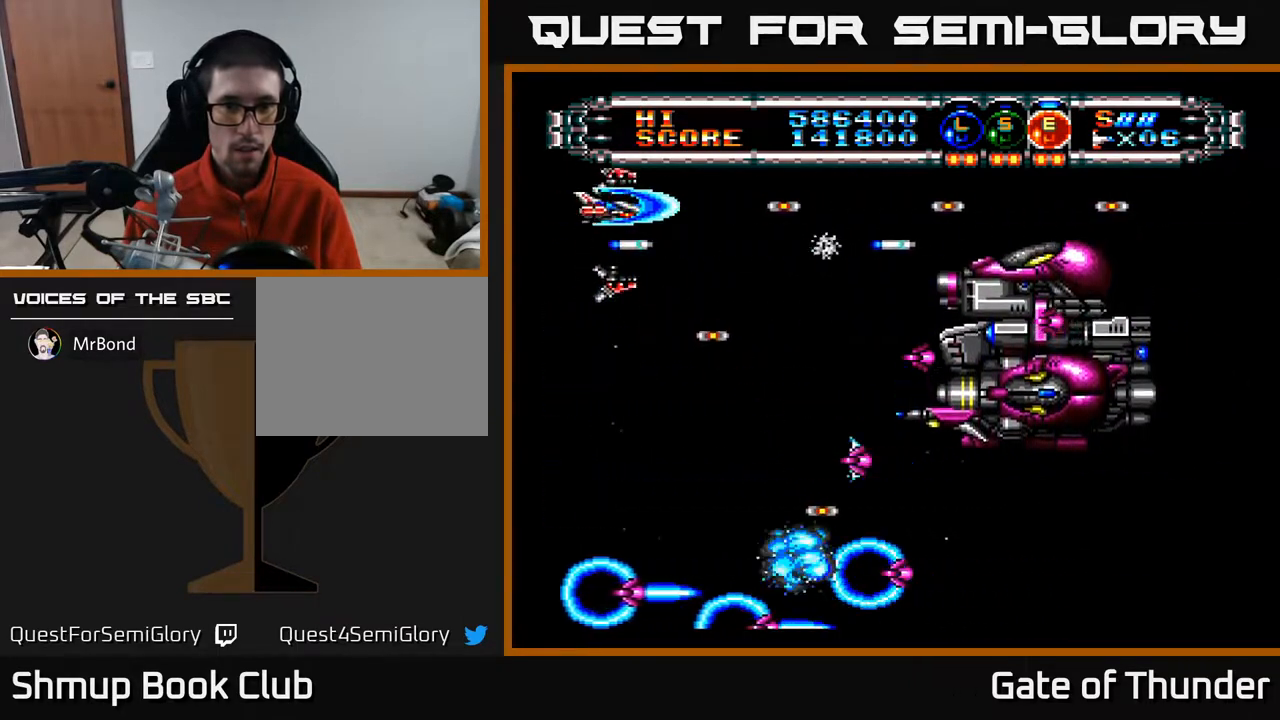
{"buttons": ["DPAD_RIGHT"], "left_stick": "center", "events": [[83, "A", "up"], [383, "DPAD_RIGHT", "down"]]}
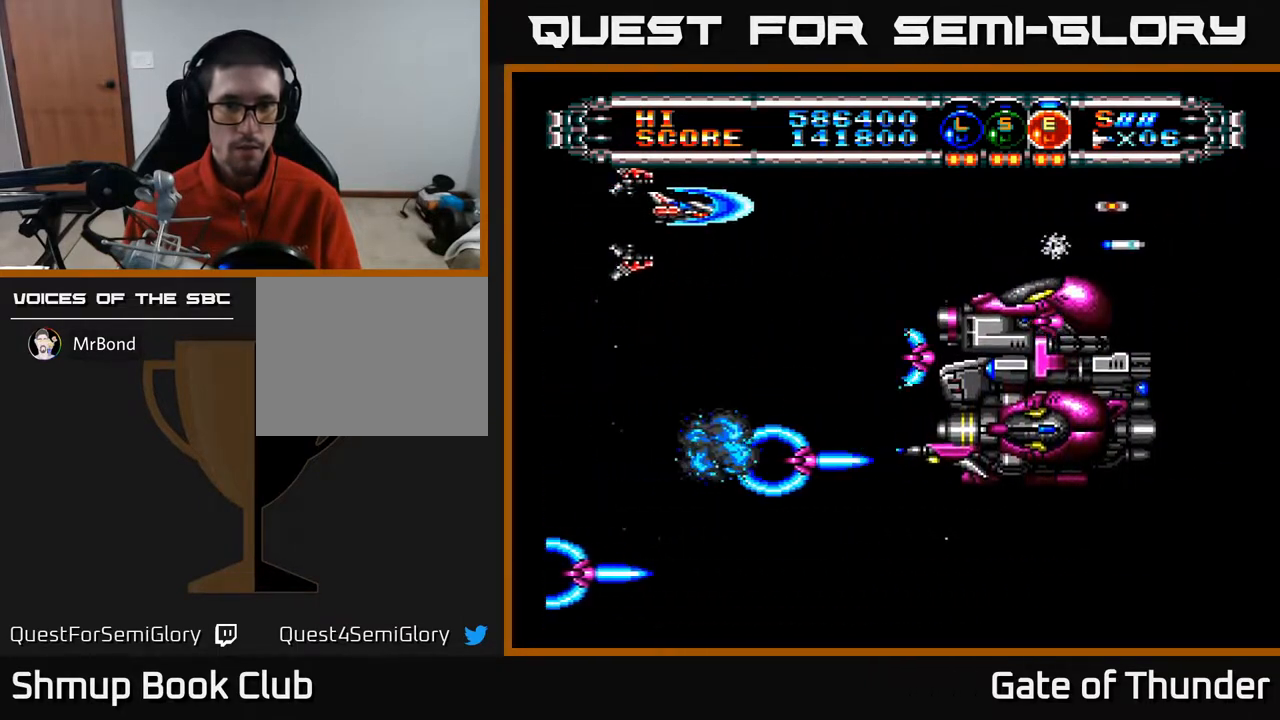
{"buttons": [], "left_stick": "center", "events": [[67, "DPAD_RIGHT", "up"]]}
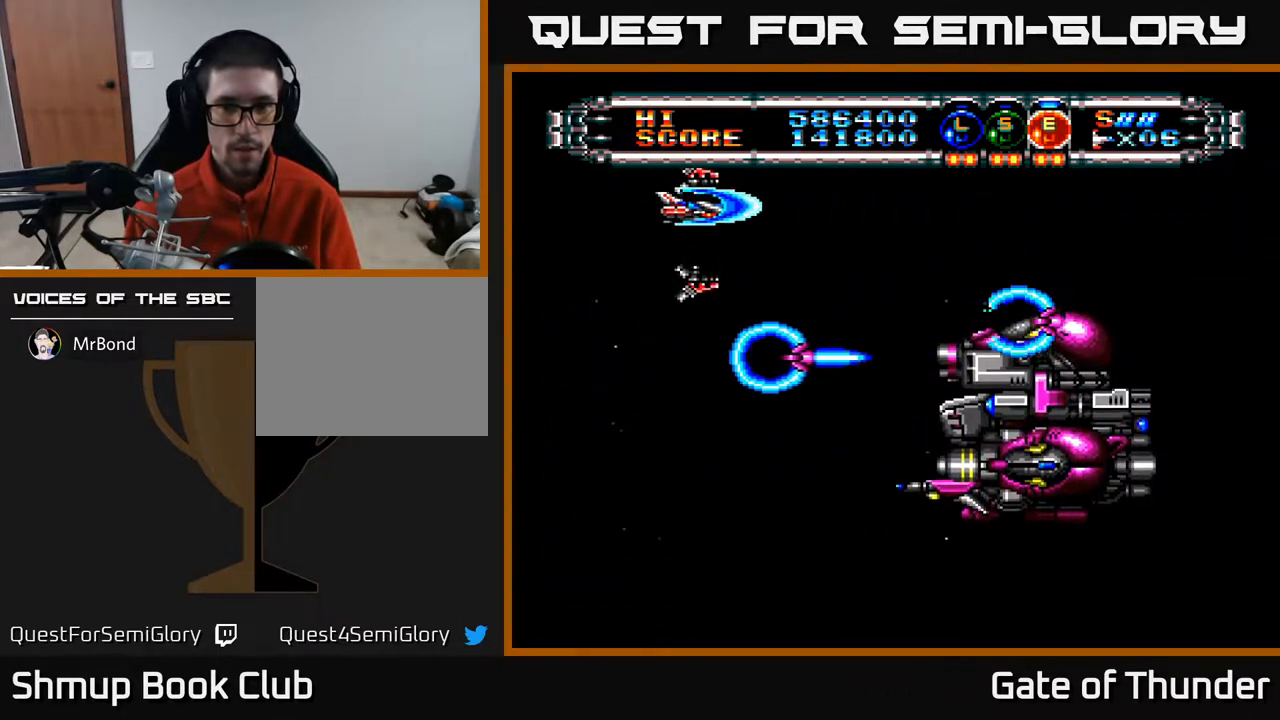
{"buttons": ["A", "DPAD_RIGHT"], "left_stick": "center", "events": [[367, "DPAD_RIGHT", "down"], [467, "A", "down"]]}
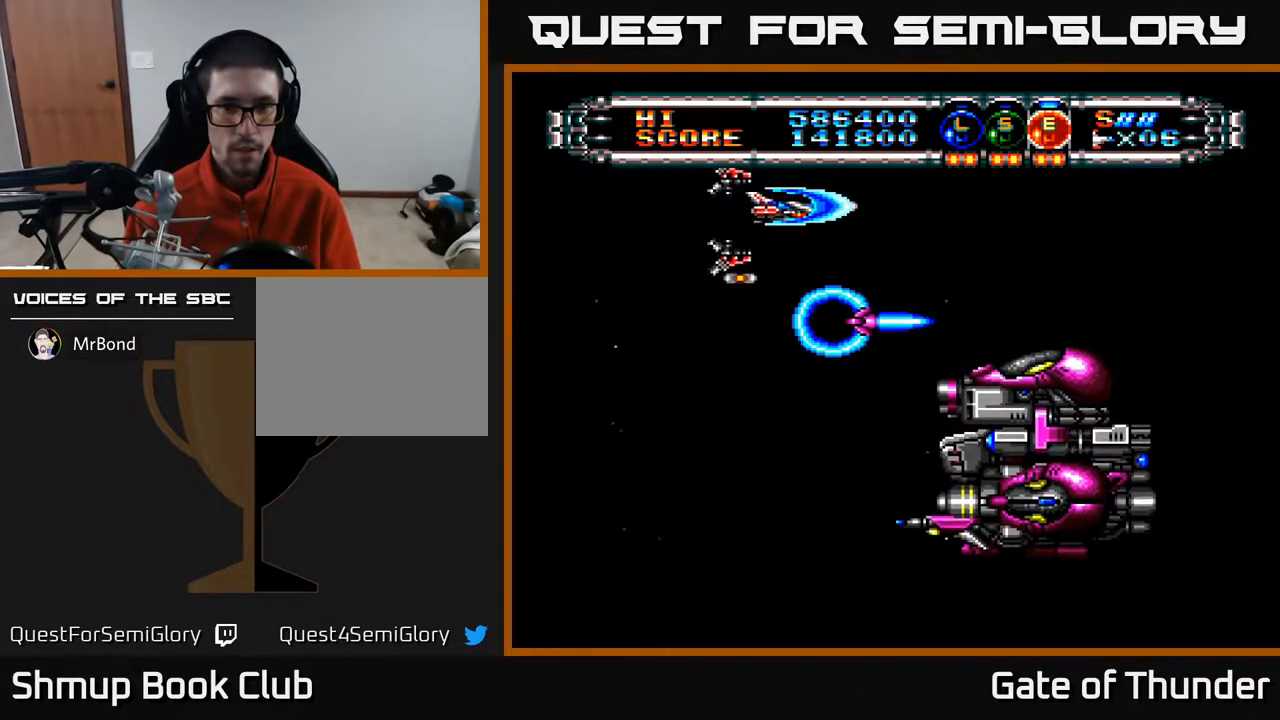
{"buttons": ["A"], "left_stick": "center", "events": [[100, "DPAD_RIGHT", "up"]]}
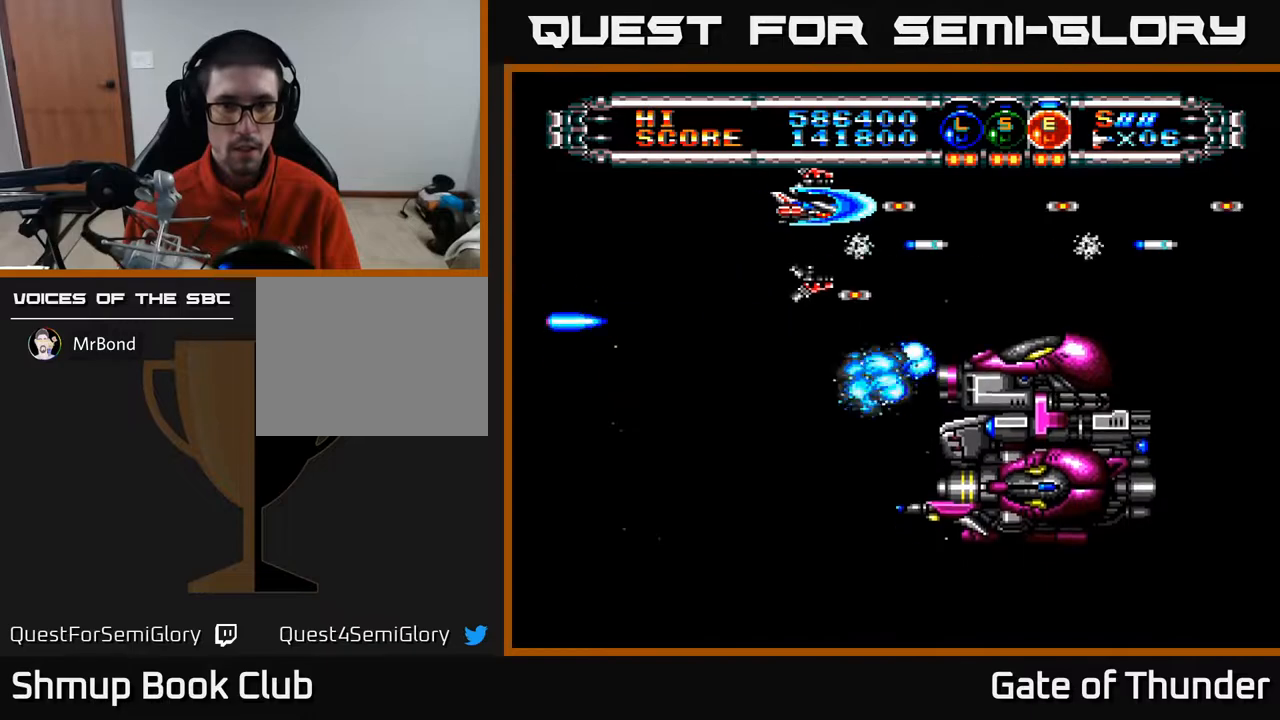
{"buttons": ["A"], "left_stick": "center", "events": [[400, "DPAD_LEFT", "down"], [467, "DPAD_LEFT", "up"]]}
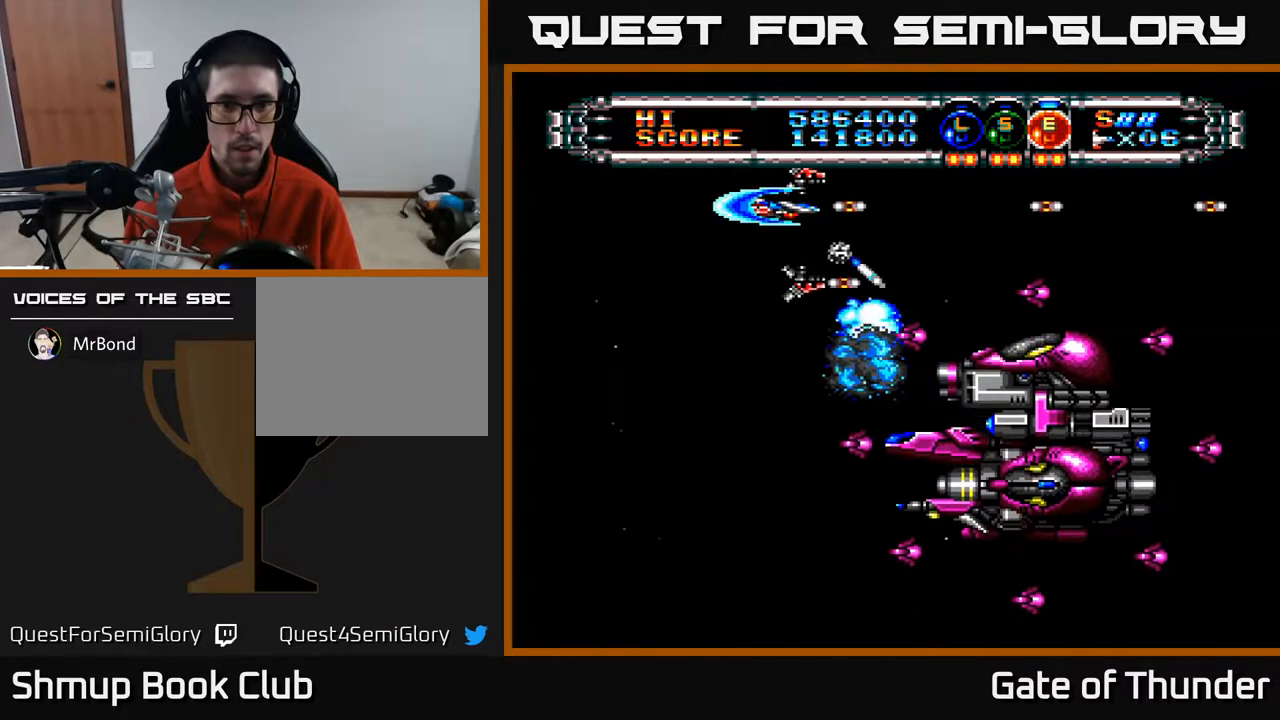
{"buttons": ["A", "DPAD_DOWN", "DPAD_LEFT"], "left_stick": "center", "events": [[450, "DPAD_LEFT", "down"], [467, "DPAD_DOWN", "down"]]}